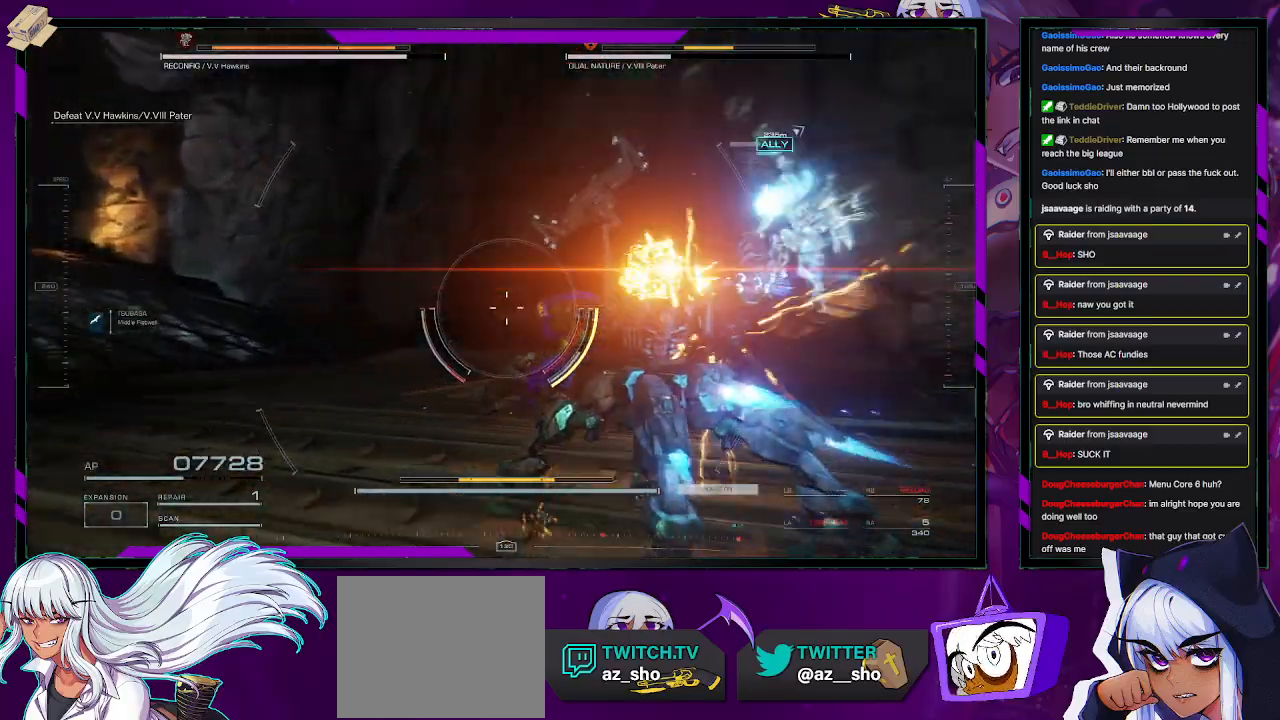
Gameplay with a controller (Xbox layout); each line is a JSON object with the inputs held at the frame after it. "events" lists button and stick changes between this image and that frame as [ms after this image, input, new state], when the widget could be followed in between.
{"buttons": ["R2"], "left_stick": "left", "right_stick": "right", "events": [[17, "left_stick", "left"], [83, "right_stick", "center"], [133, "X", "down"], [233, "X", "up"], [417, "right_stick", "right"]]}
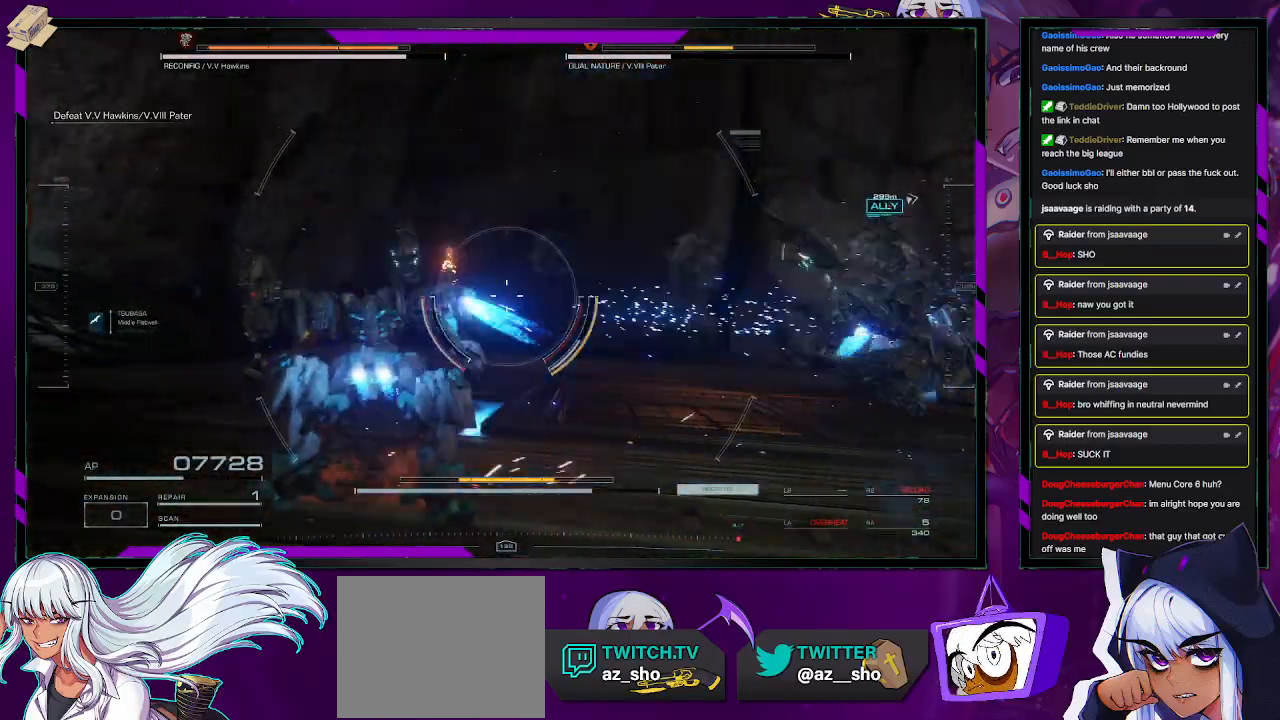
{"buttons": ["R2"], "left_stick": "down-left", "right_stick": "right", "events": [[250, "left_stick", "down-left"]]}
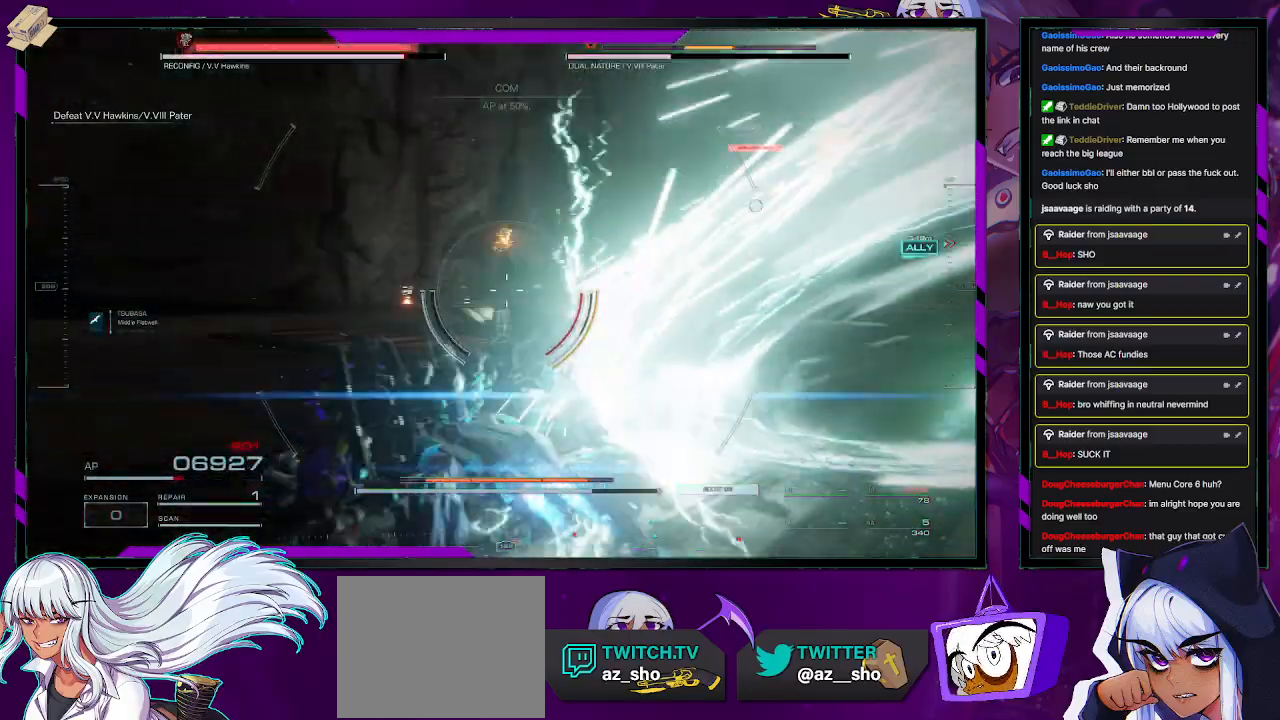
{"buttons": ["L1", "R2"], "left_stick": "down", "right_stick": "right", "events": [[183, "left_stick", "down"], [483, "L1", "down"]]}
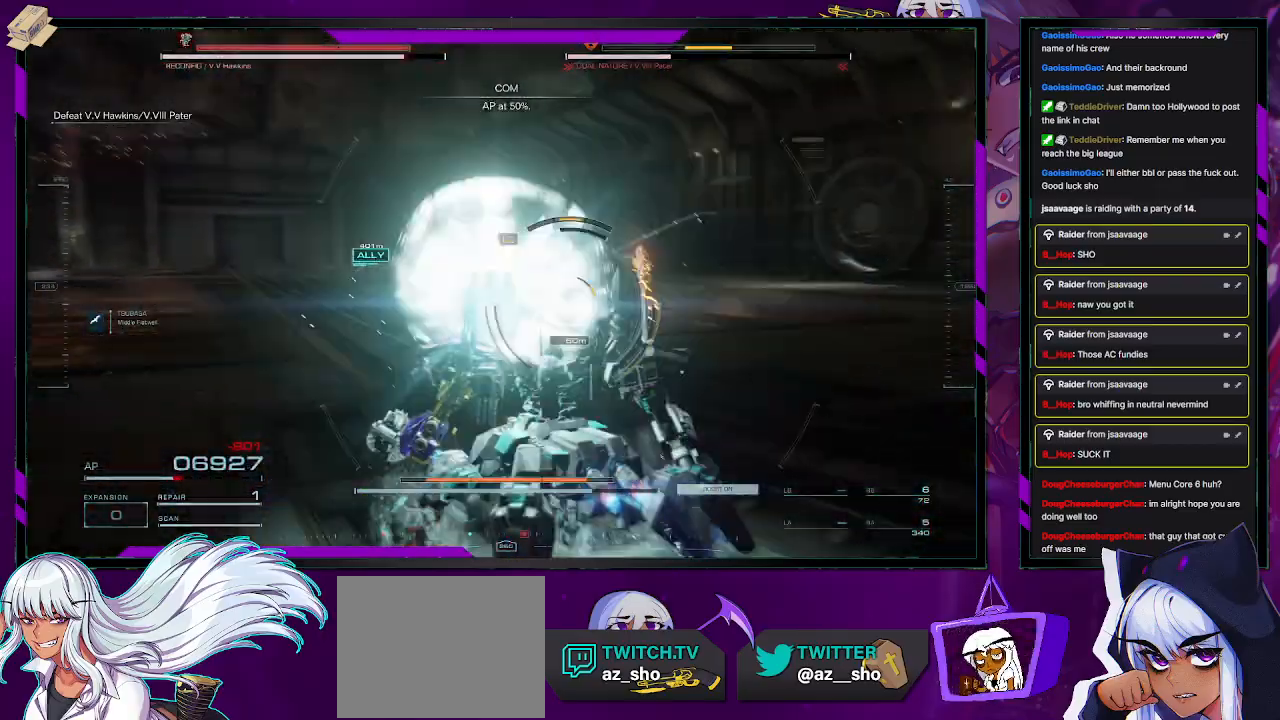
{"buttons": ["L1", "R2"], "left_stick": "down", "right_stick": "center", "events": [[17, "right_stick", "center"]]}
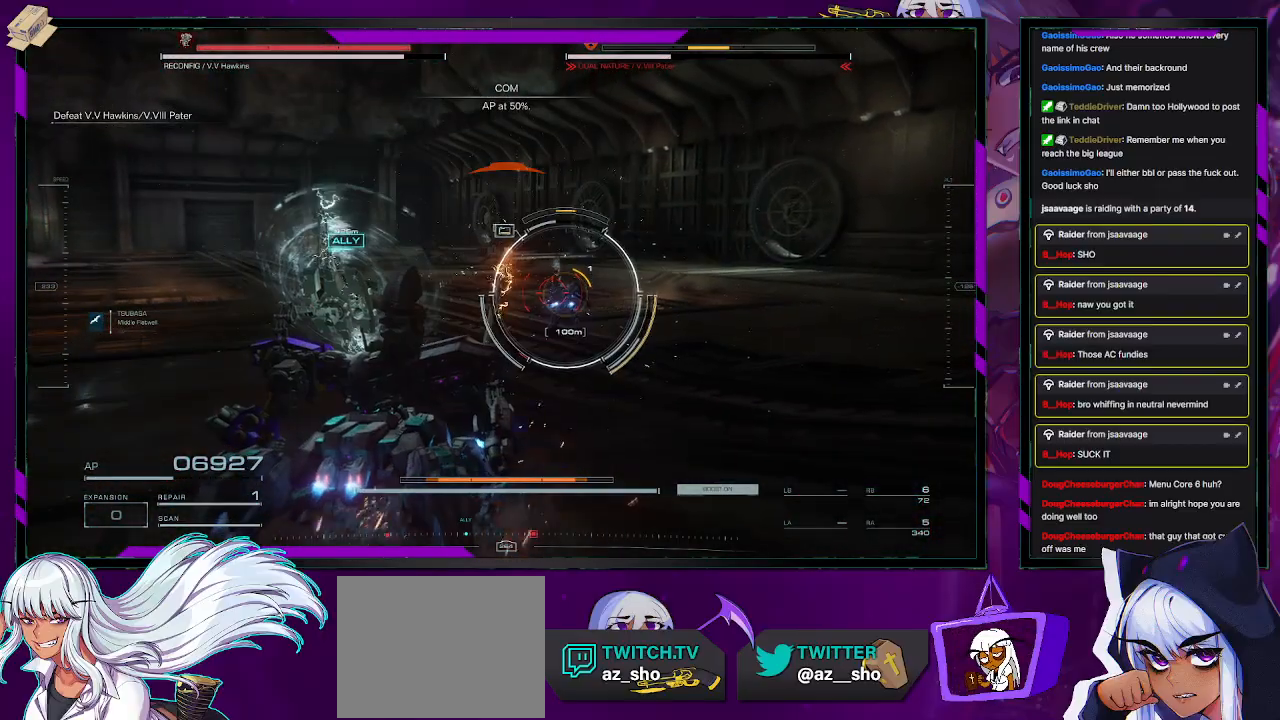
{"buttons": ["L1", "R2"], "left_stick": "up-right", "right_stick": "center", "events": [[117, "R2", "up"], [117, "left_stick", "down-right"], [217, "R2", "down"], [433, "left_stick", "up-right"]]}
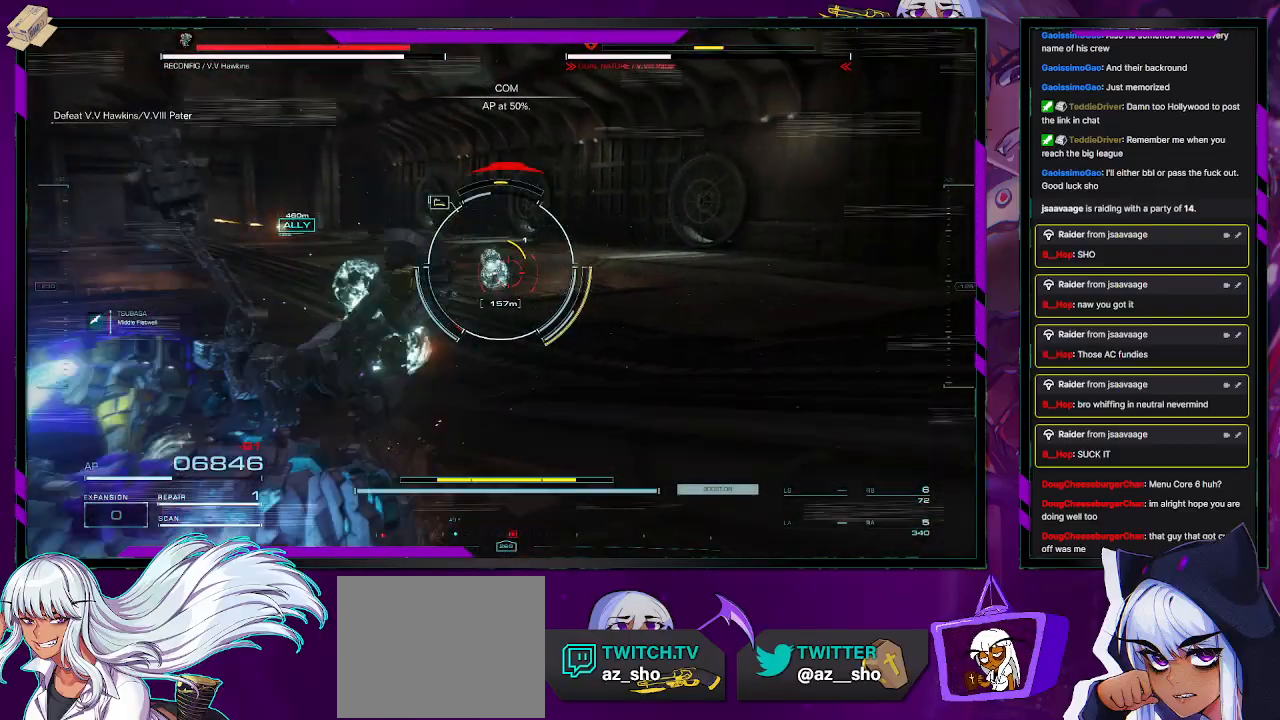
{"buttons": ["X", "R2"], "left_stick": "up-right", "right_stick": "center", "events": [[317, "L1", "up"], [500, "X", "down"]]}
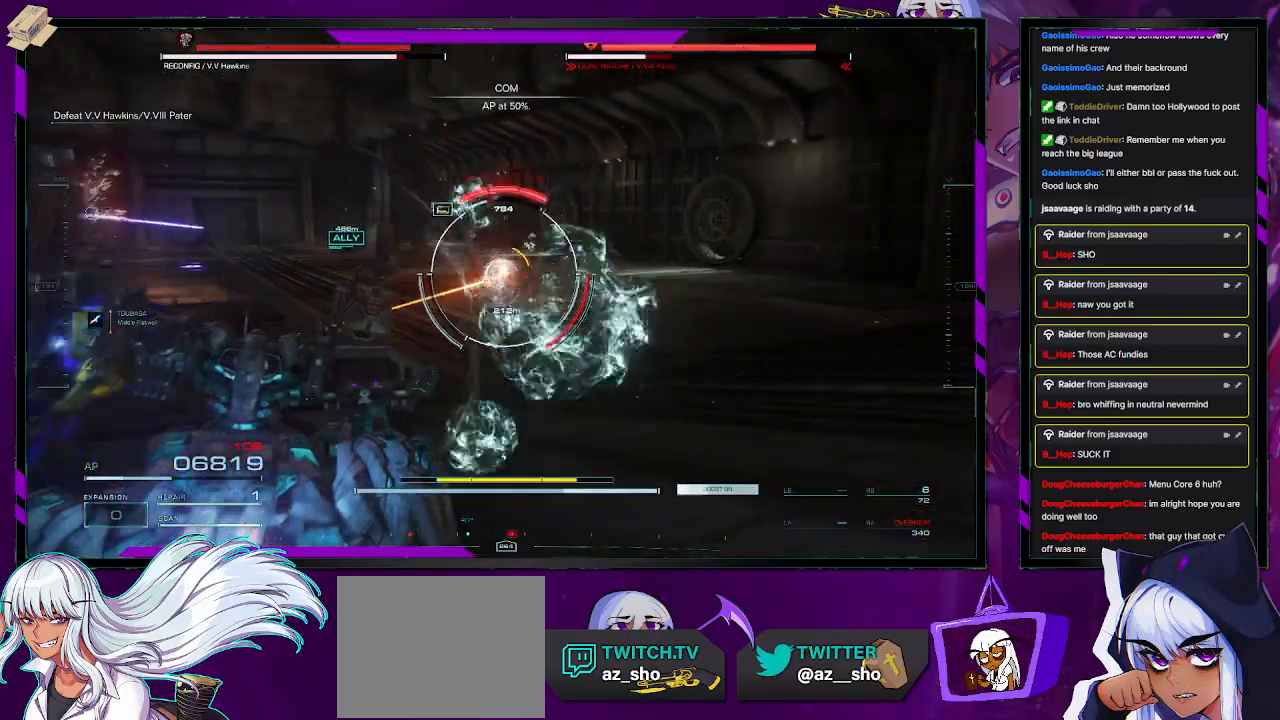
{"buttons": ["R2"], "left_stick": "up-right", "right_stick": "center", "events": [[117, "X", "up"], [183, "X", "down"], [183, "left_stick", "right"], [267, "X", "up"], [367, "R1", "down"], [467, "R1", "up"], [500, "left_stick", "up-right"]]}
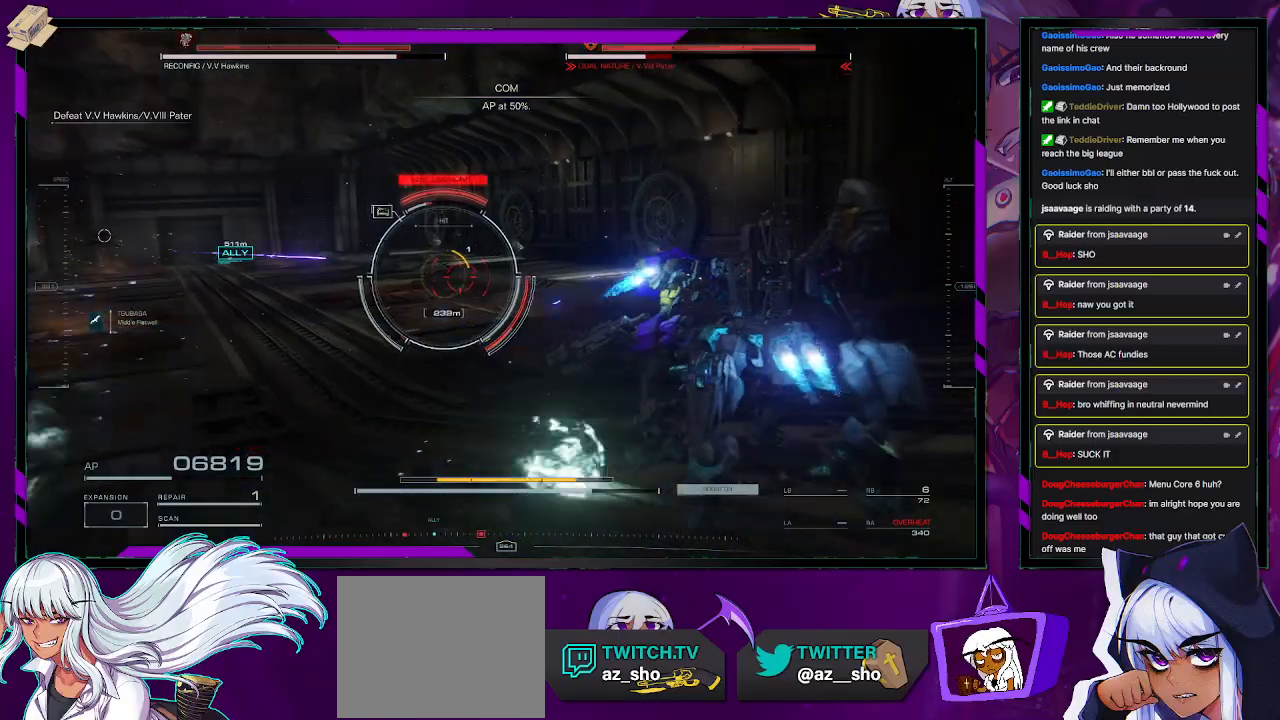
{"buttons": ["R2", "DPAD_UP"], "left_stick": "up", "right_stick": "center", "events": [[133, "left_stick", "up"], [500, "DPAD_UP", "down"]]}
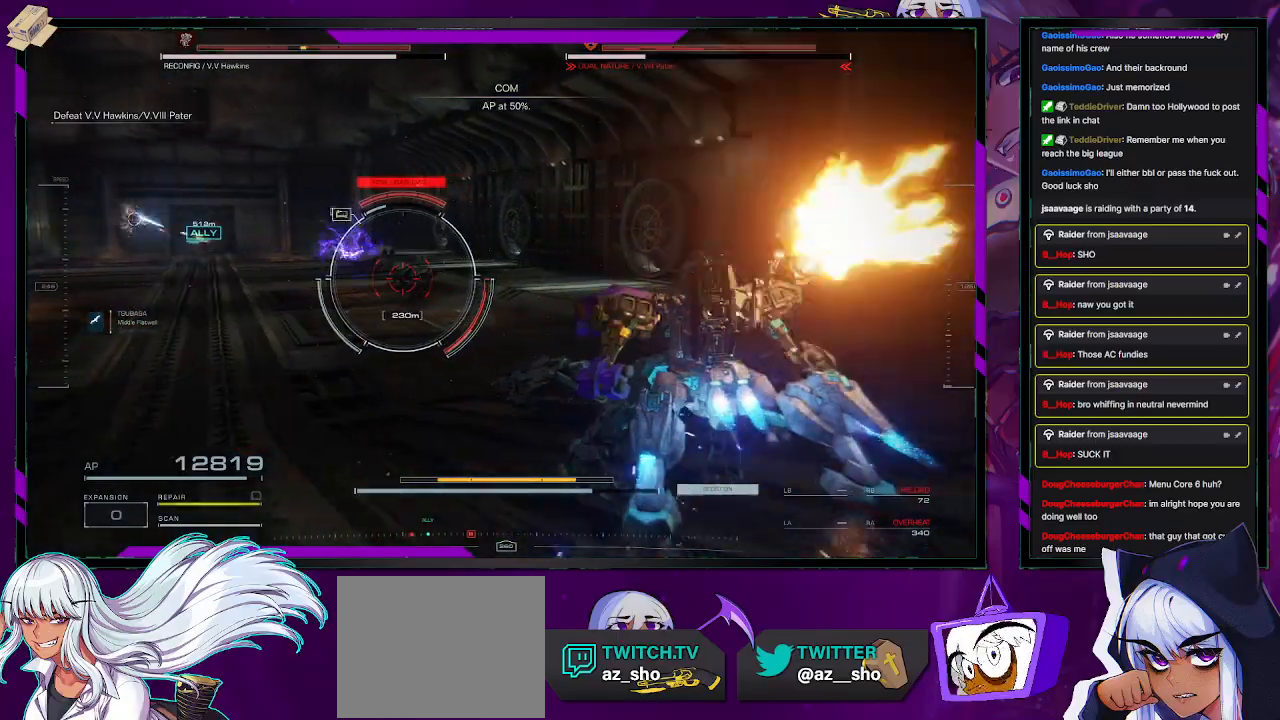
{"buttons": ["R2"], "left_stick": "up", "right_stick": "center", "events": [[117, "DPAD_UP", "up"], [367, "right_stick", "left"], [500, "right_stick", "center"]]}
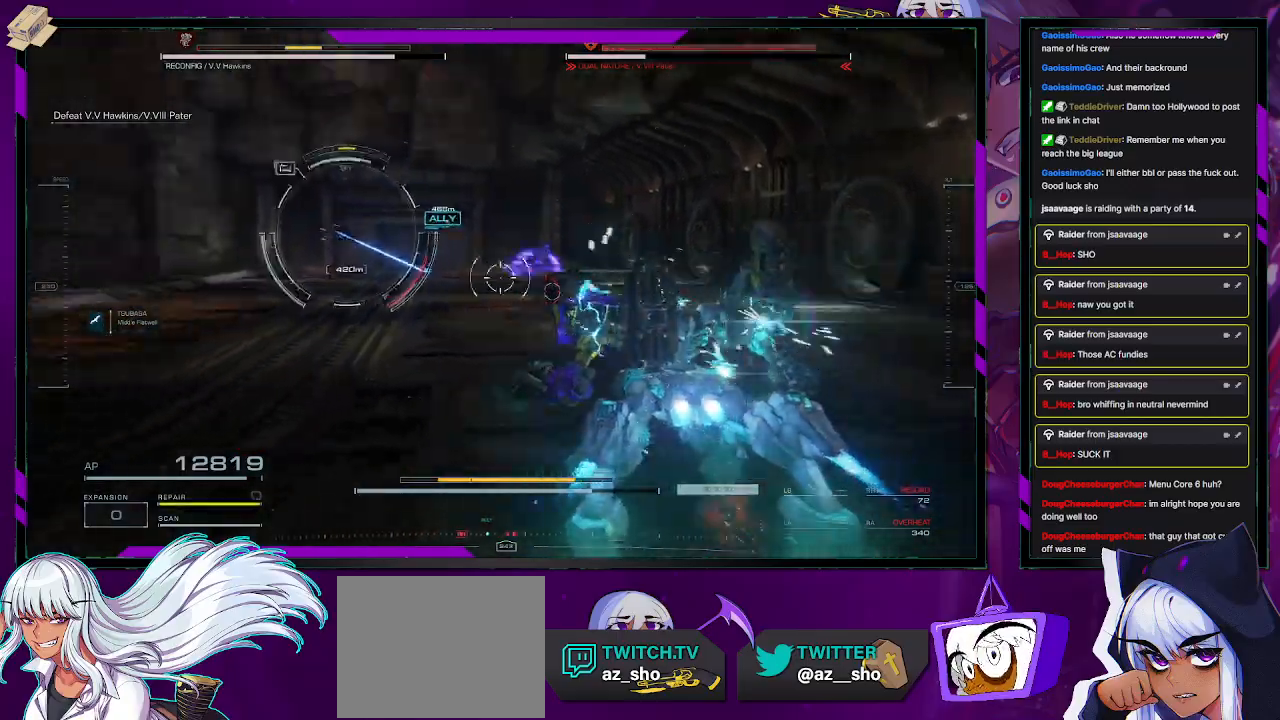
{"buttons": ["R2"], "left_stick": "up-right", "right_stick": "down-right", "events": [[367, "right_stick", "down-right"], [400, "left_stick", "up-right"]]}
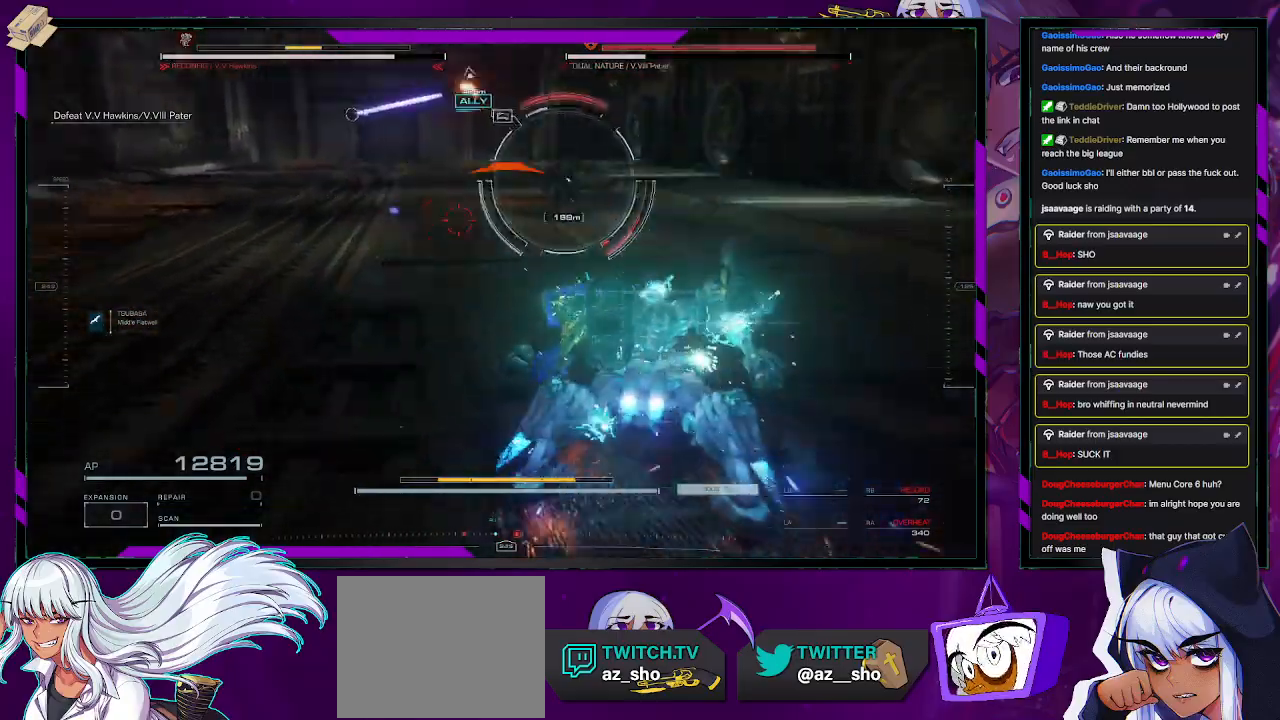
{"buttons": ["R2"], "left_stick": "up", "right_stick": "center", "events": [[67, "right_stick", "center"], [267, "left_stick", "up"]]}
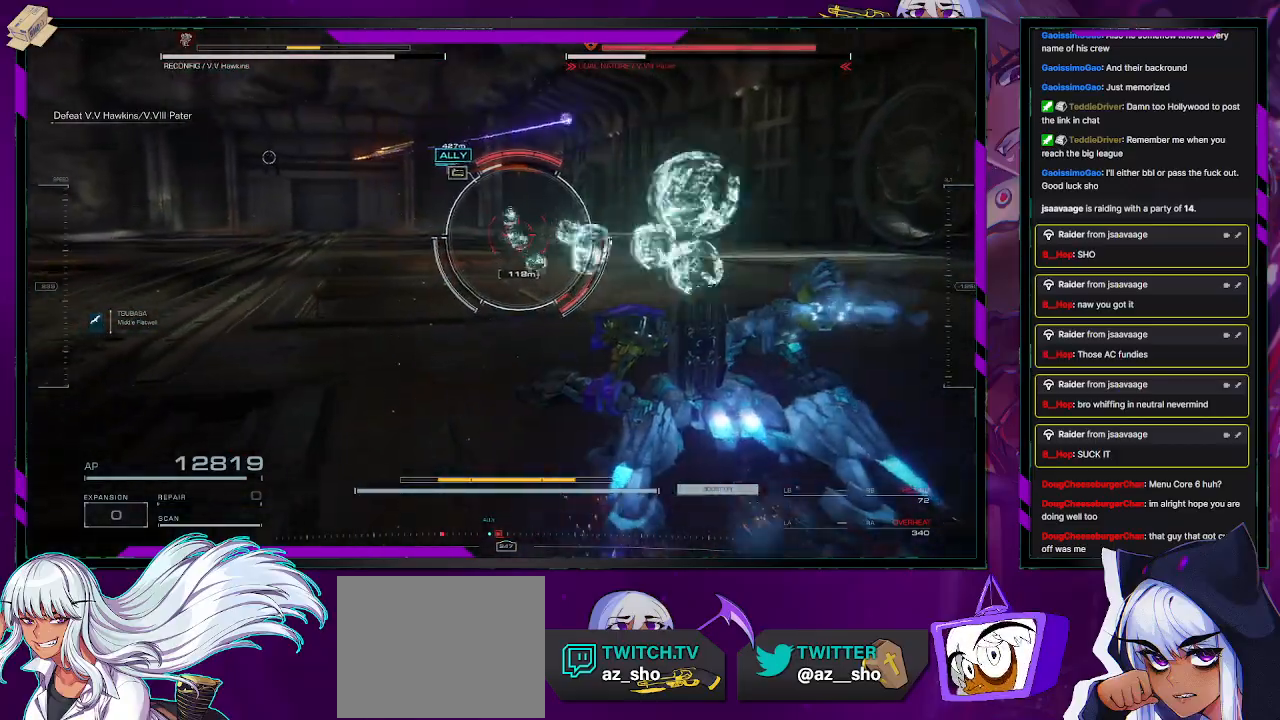
{"buttons": ["L1", "R2"], "left_stick": "up-right", "right_stick": "center", "events": [[167, "left_stick", "up-right"], [400, "L1", "down"]]}
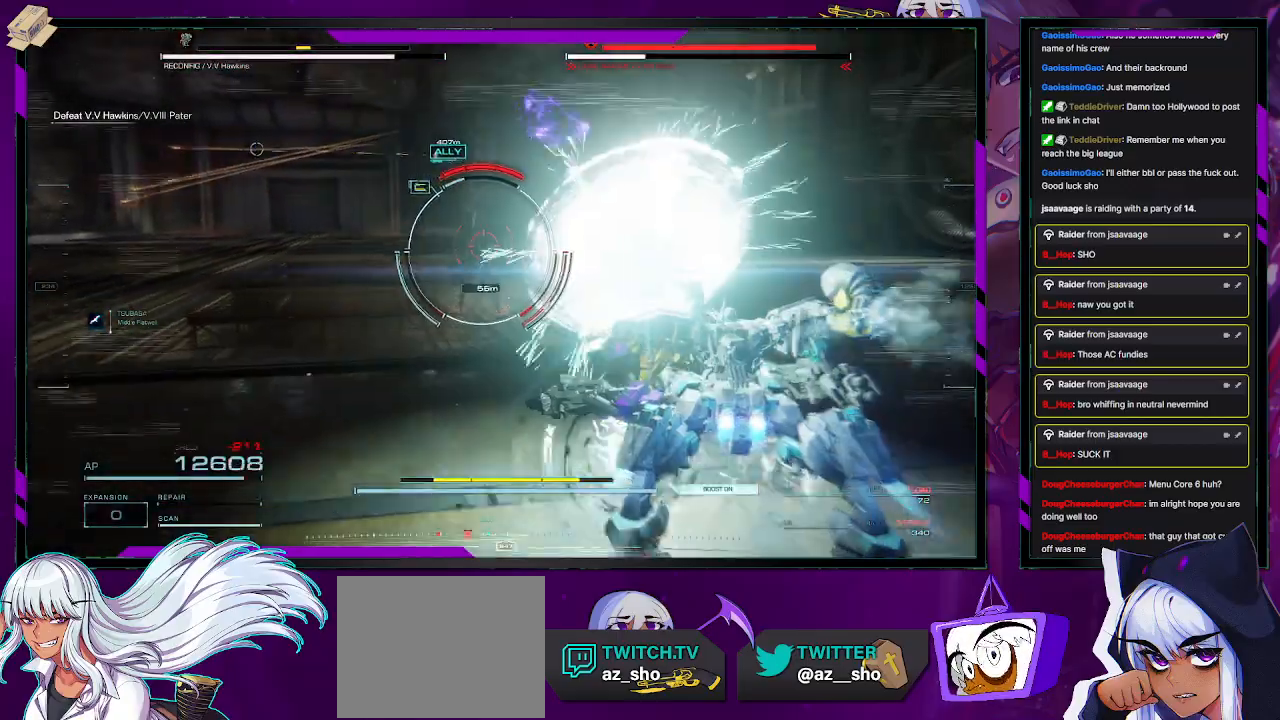
{"buttons": ["L1", "R2"], "left_stick": "up-right", "right_stick": "left", "events": [[333, "right_stick", "left"]]}
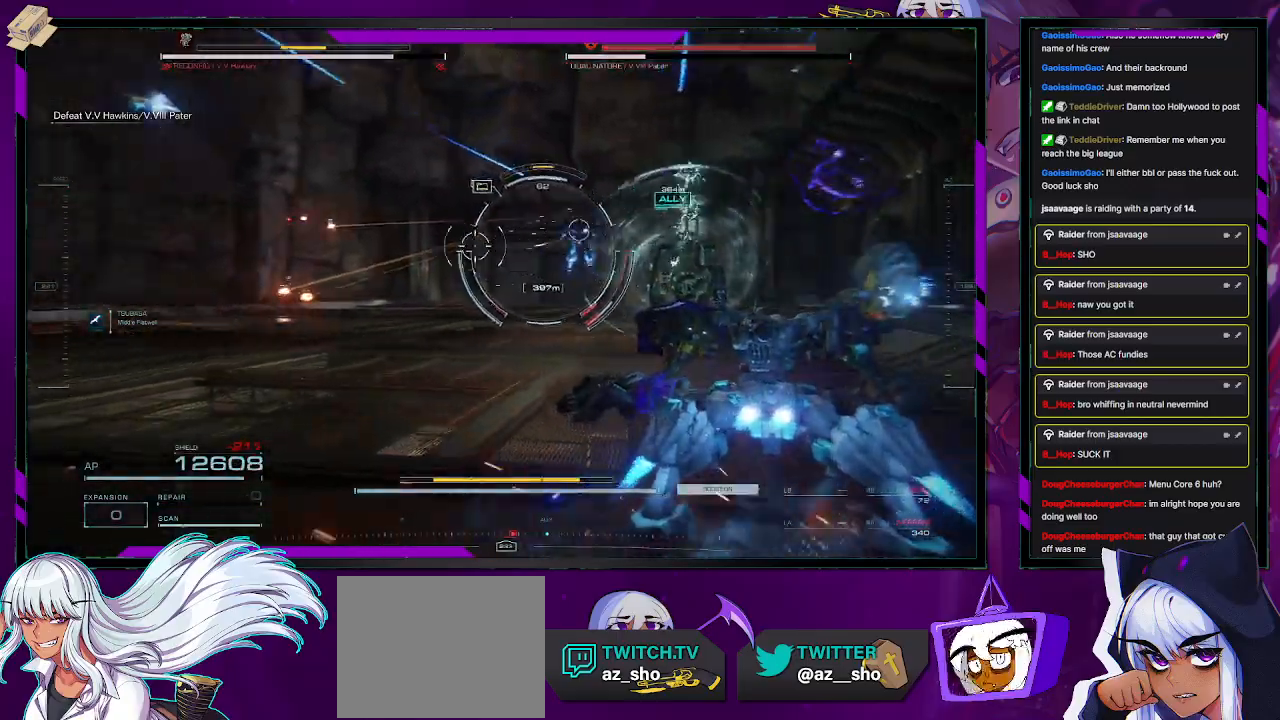
{"buttons": ["L1", "R2"], "left_stick": "up-right", "right_stick": "center", "events": [[83, "right_stick", "center"]]}
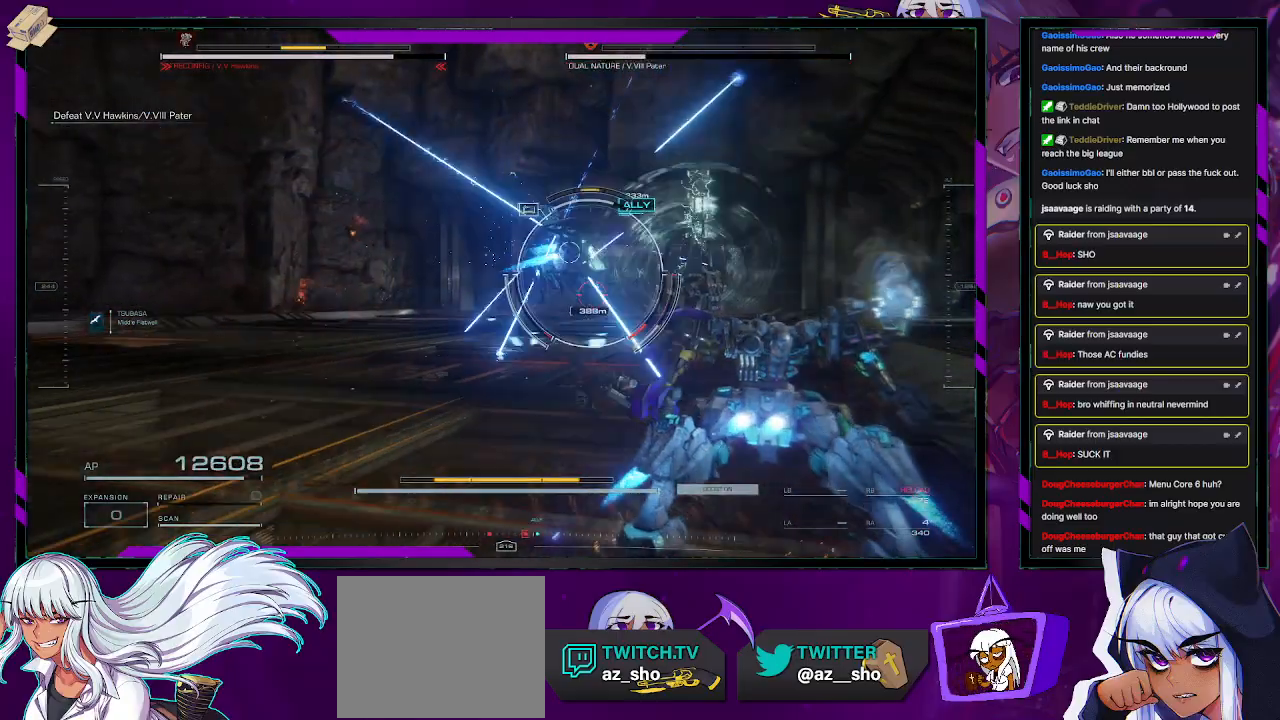
{"buttons": ["R2"], "left_stick": "right", "right_stick": "center", "events": [[200, "left_stick", "up"], [267, "L1", "up"], [283, "R2", "up"], [400, "R2", "down"], [433, "left_stick", "right"]]}
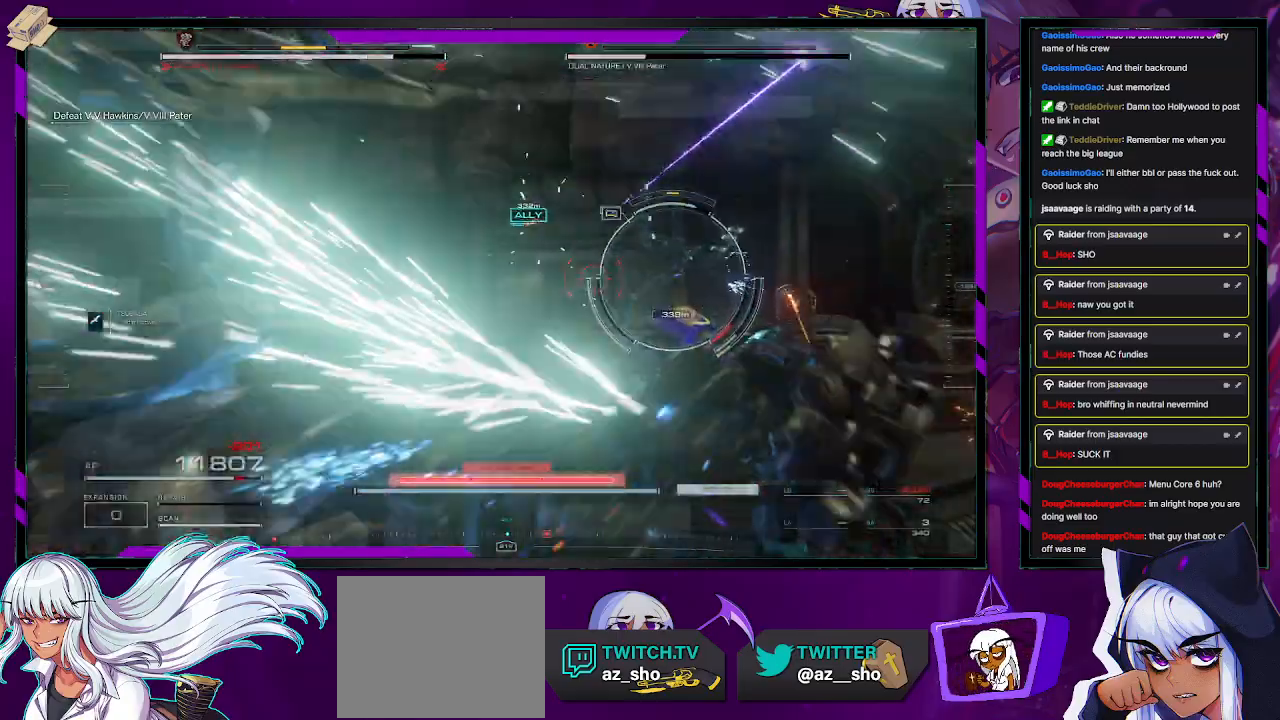
{"buttons": ["R2"], "left_stick": "down-left", "right_stick": "left", "events": [[17, "left_stick", "down-right"], [50, "right_stick", "left"], [150, "left_stick", "down"], [317, "left_stick", "down-left"]]}
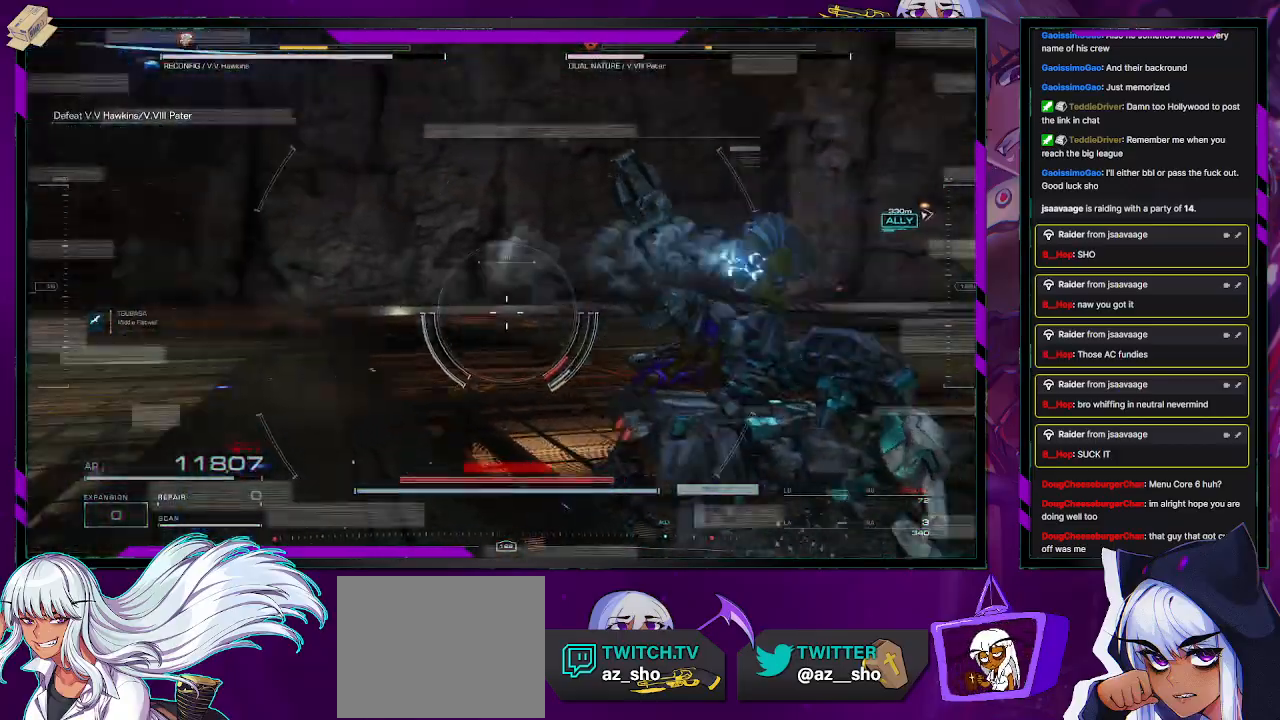
{"buttons": ["L1", "R2"], "left_stick": "down-right", "right_stick": "left", "events": [[33, "L1", "down"], [483, "left_stick", "down-right"]]}
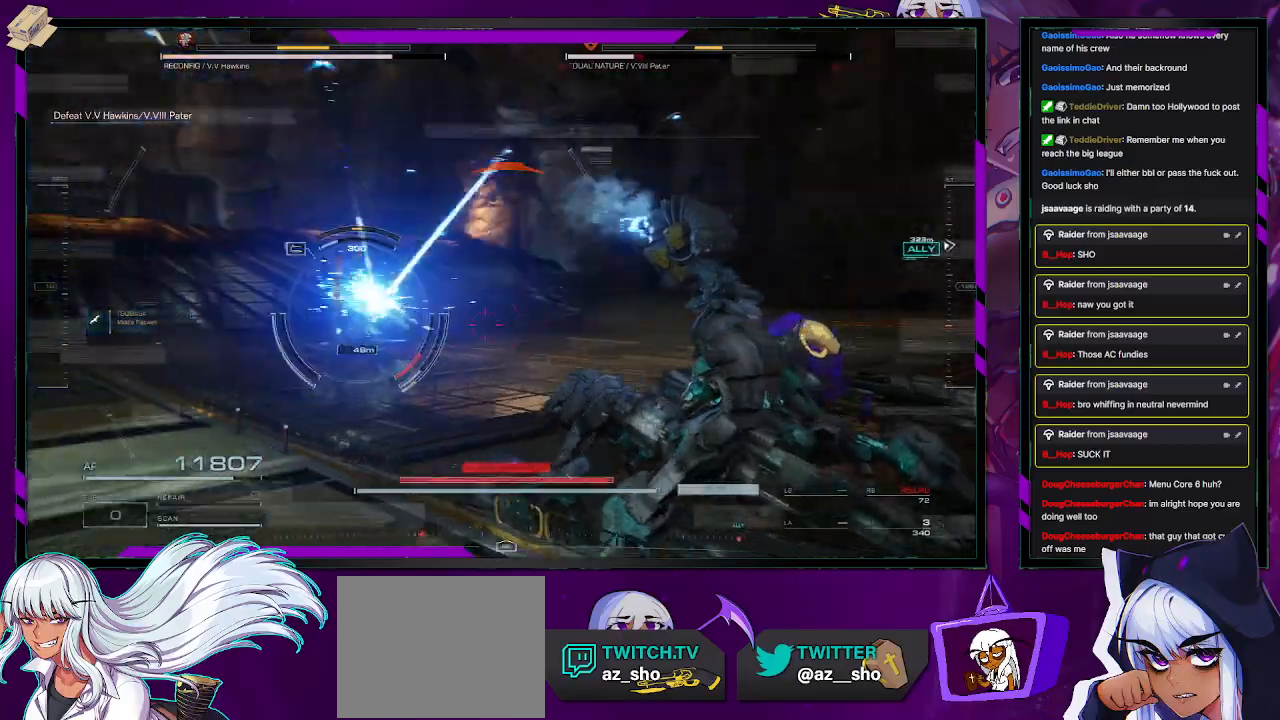
{"buttons": ["L1", "R2"], "left_stick": "up", "right_stick": "left", "events": [[100, "left_stick", "up-right"], [133, "right_stick", "center"], [400, "left_stick", "up"], [483, "right_stick", "left"]]}
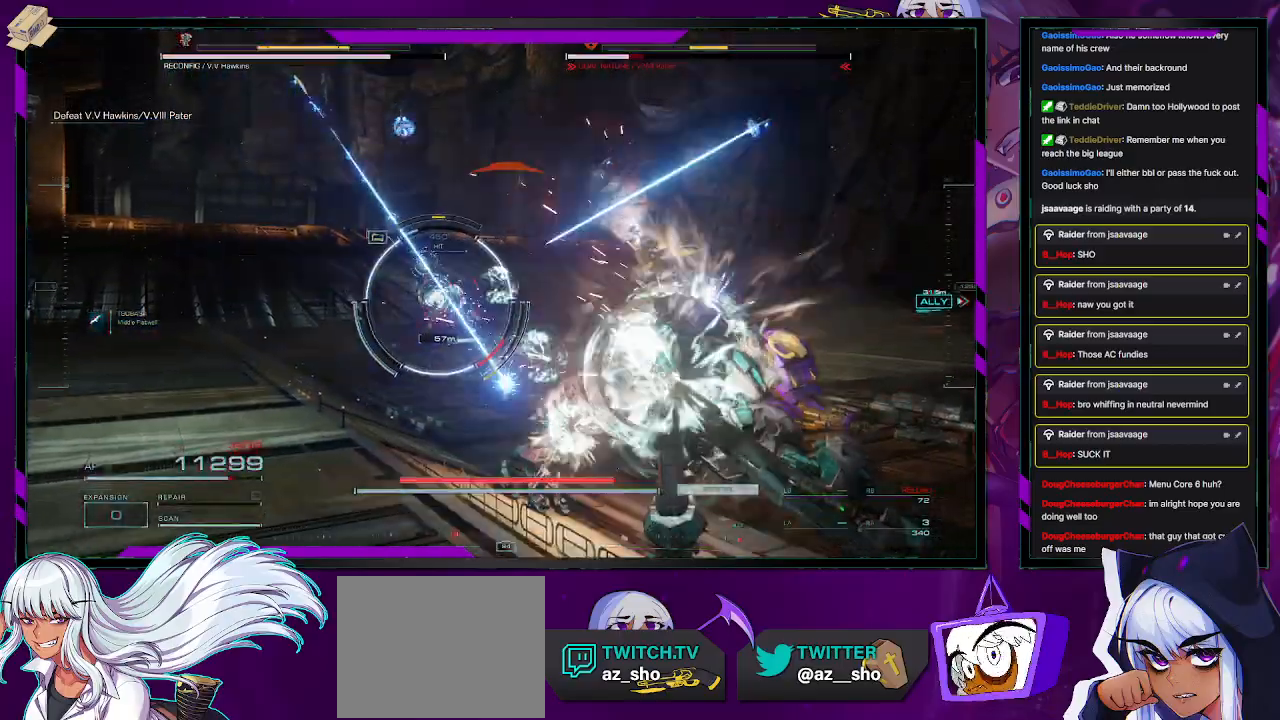
{"buttons": ["L1", "R2"], "left_stick": "up", "right_stick": "center", "events": [[200, "right_stick", "center"]]}
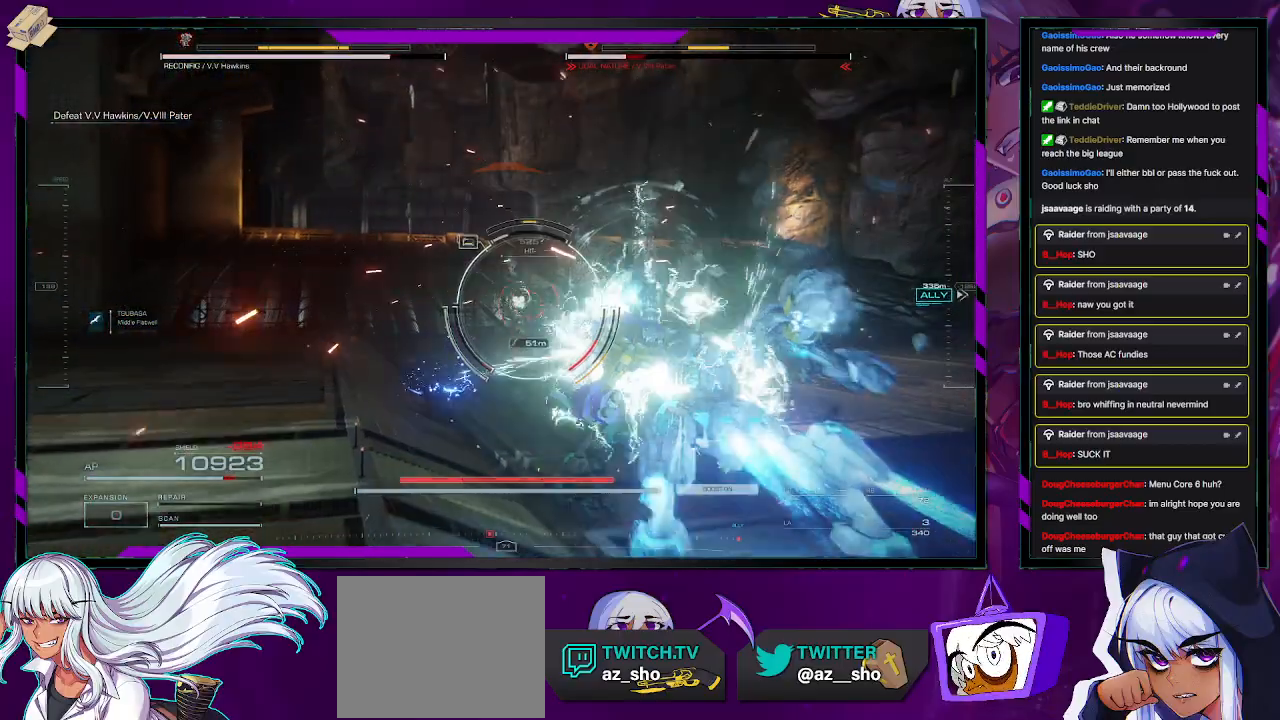
{"buttons": ["R2"], "left_stick": "up-right", "right_stick": "center", "events": [[167, "L1", "up"], [183, "R2", "up"], [183, "left_stick", "up-right"], [267, "R2", "down"]]}
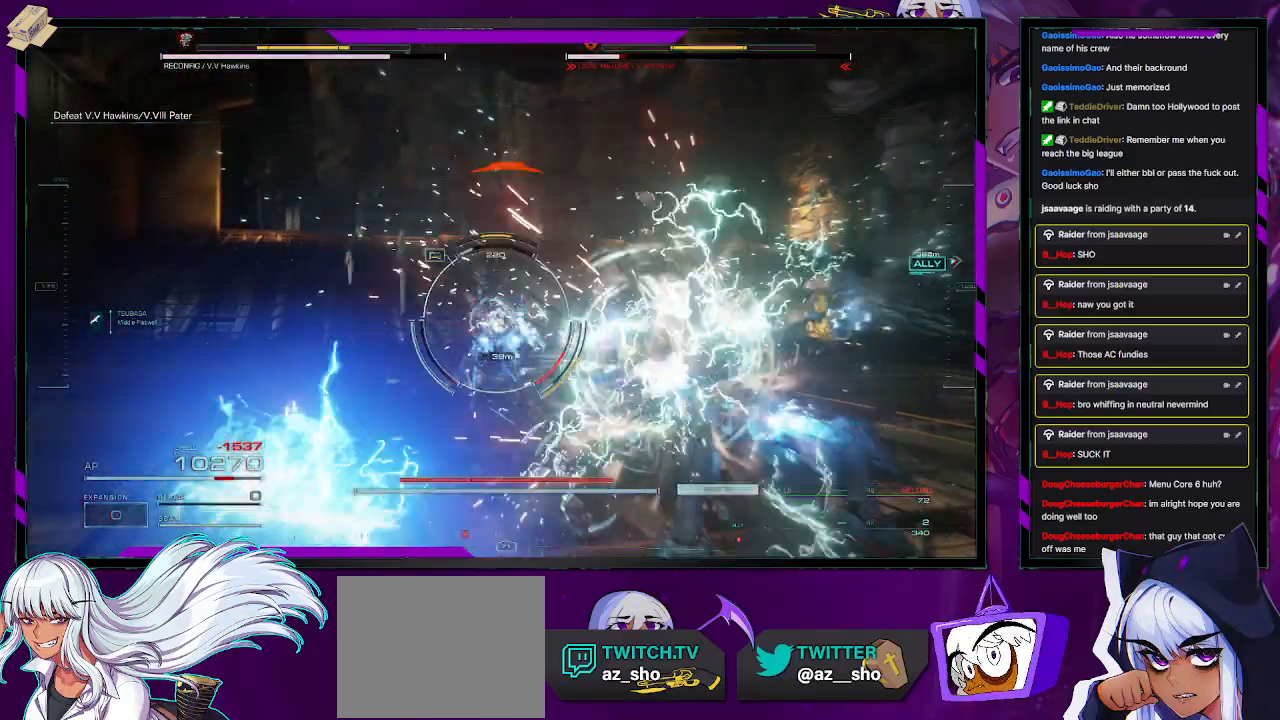
{"buttons": ["R2"], "left_stick": "up-right", "right_stick": "left", "events": [[450, "right_stick", "left"]]}
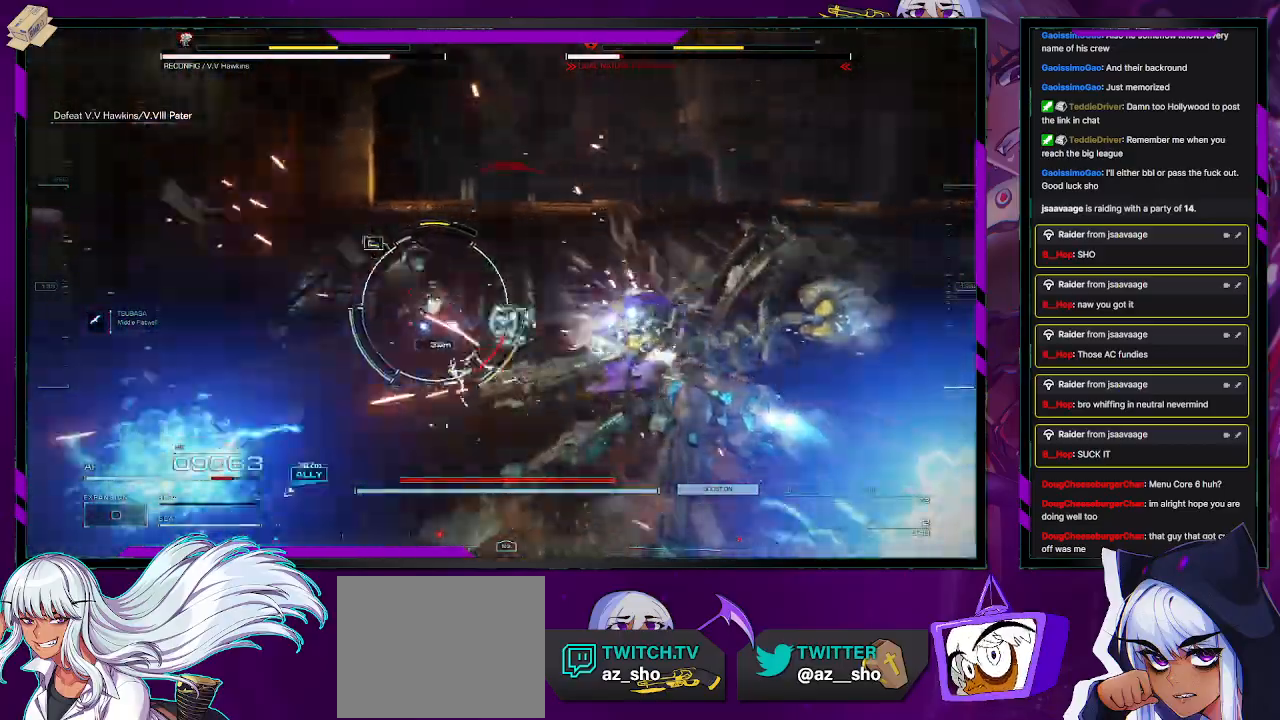
{"buttons": ["L1", "R2"], "left_stick": "up-right", "right_stick": "left", "events": [[250, "L1", "down"], [300, "right_stick", "center"], [417, "right_stick", "left"]]}
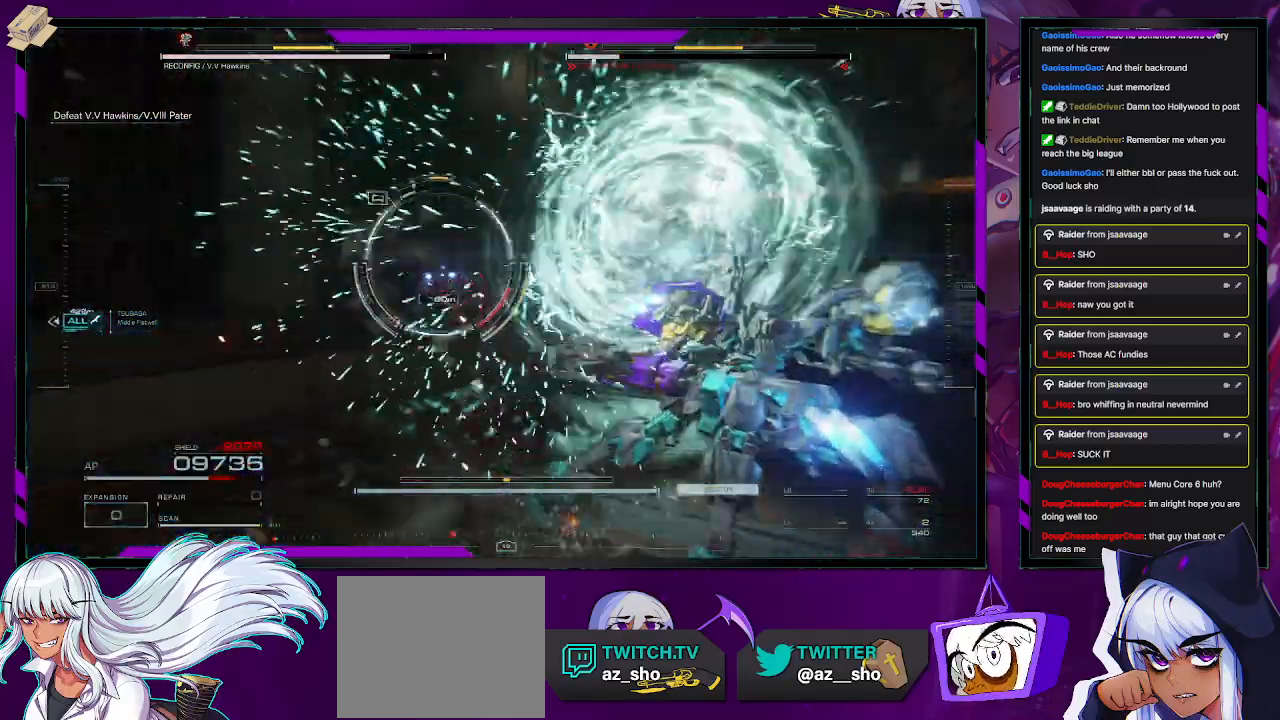
{"buttons": ["L1", "R2"], "left_stick": "right", "right_stick": "center", "events": [[217, "left_stick", "right"], [283, "right_stick", "center"]]}
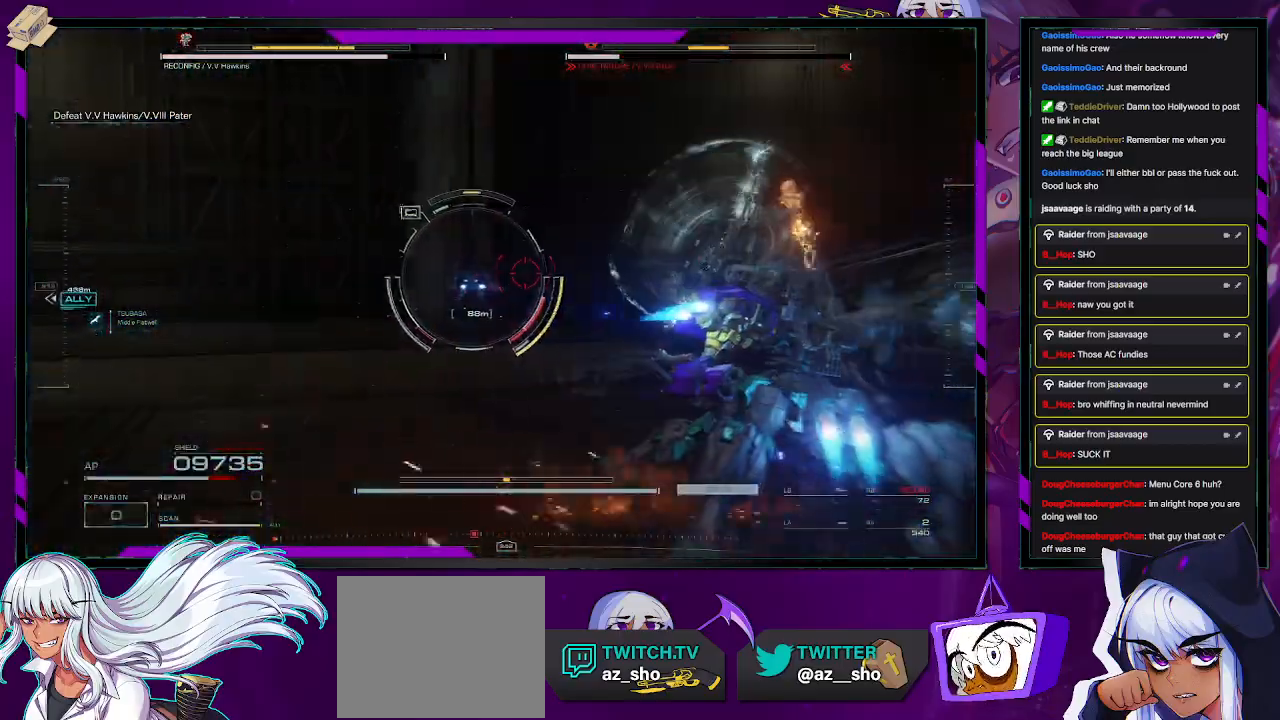
{"buttons": ["R2"], "left_stick": "right", "right_stick": "center", "events": [[50, "left_stick", "down-right"], [50, "right_stick", "left"], [200, "L1", "up"], [200, "R2", "up"], [300, "R2", "down"], [333, "left_stick", "right"], [450, "right_stick", "center"]]}
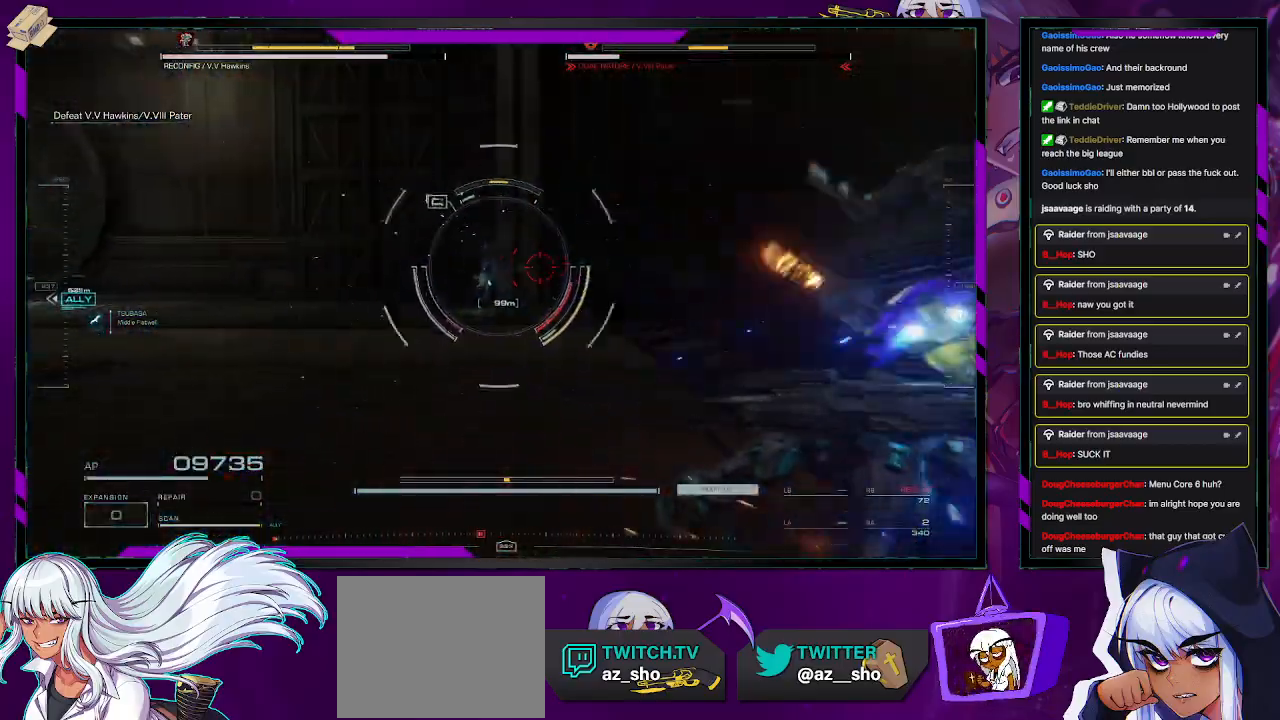
{"buttons": ["R2"], "left_stick": "up-left", "right_stick": "center", "events": [[50, "left_stick", "up-right"], [250, "left_stick", "up"], [383, "left_stick", "up-left"]]}
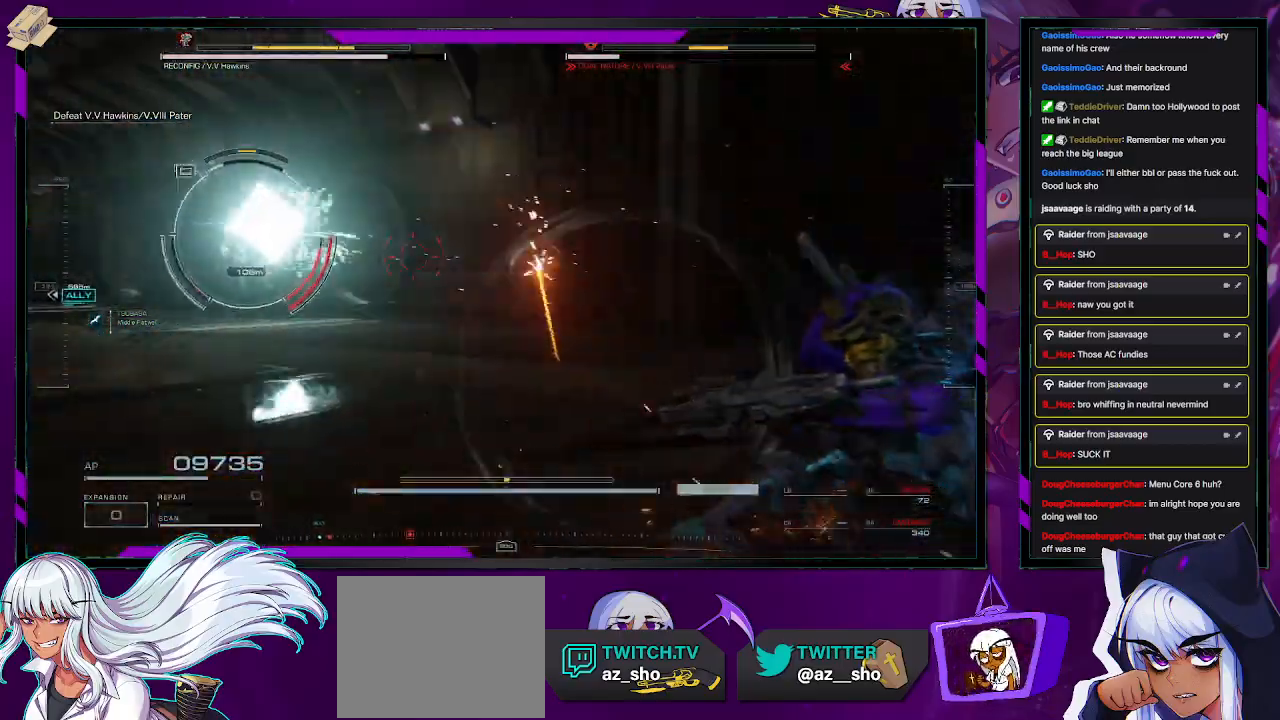
{"buttons": ["R2"], "left_stick": "up-left", "right_stick": "center", "events": [[67, "right_stick", "left"], [350, "right_stick", "center"]]}
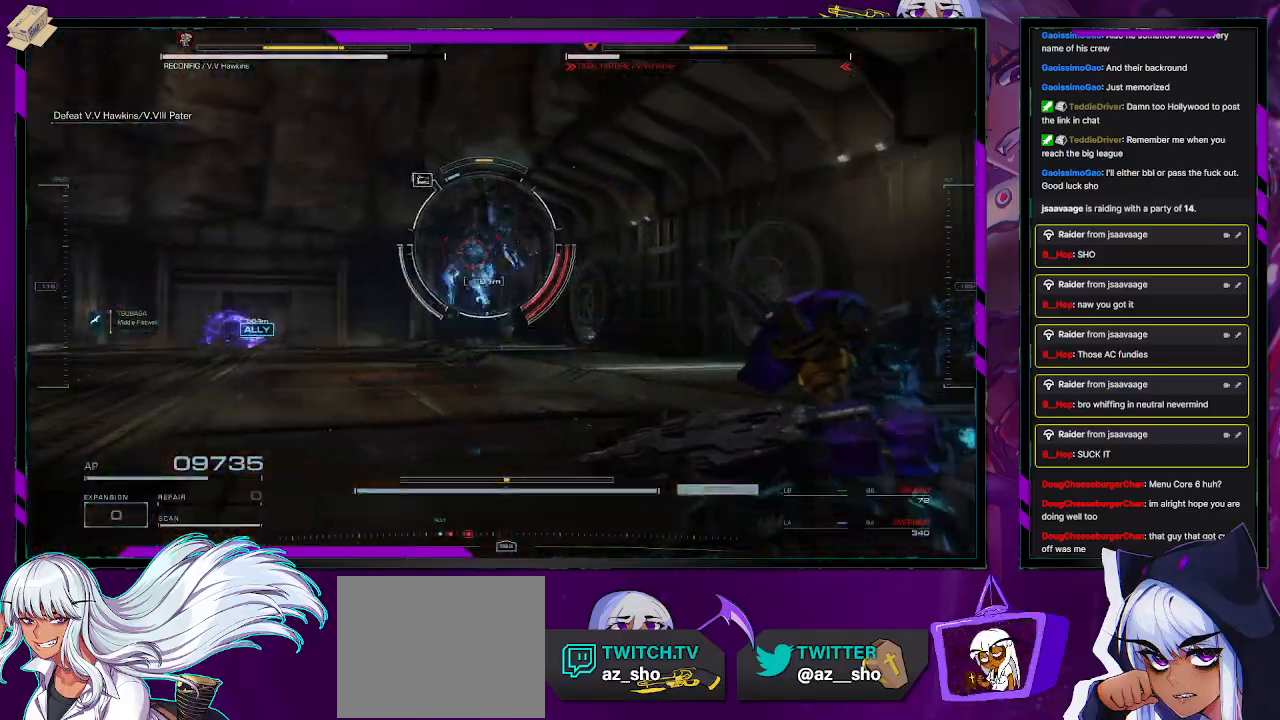
{"buttons": ["L1", "R2"], "left_stick": "up-left", "right_stick": "center", "events": [[200, "X", "down"], [300, "X", "up"], [367, "L1", "down"]]}
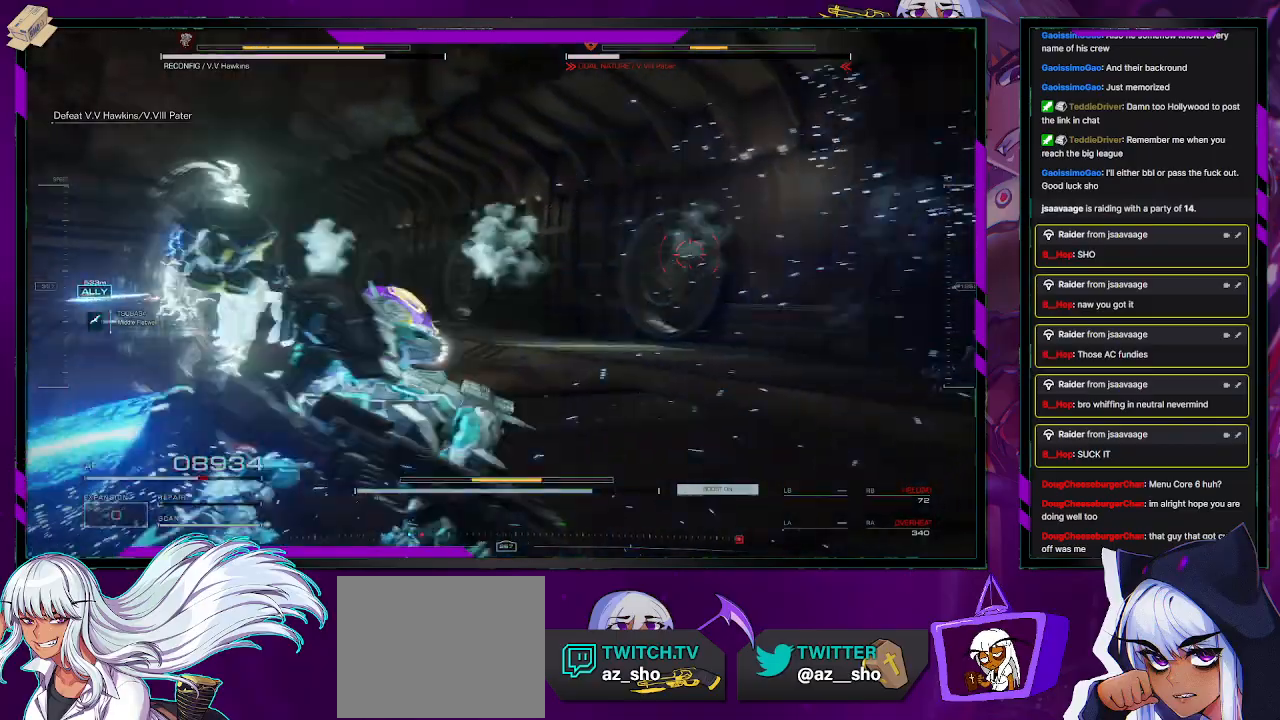
{"buttons": ["L1", "R2"], "left_stick": "up-right", "right_stick": "right", "events": [[67, "left_stick", "up"], [100, "right_stick", "right"], [233, "left_stick", "up-right"]]}
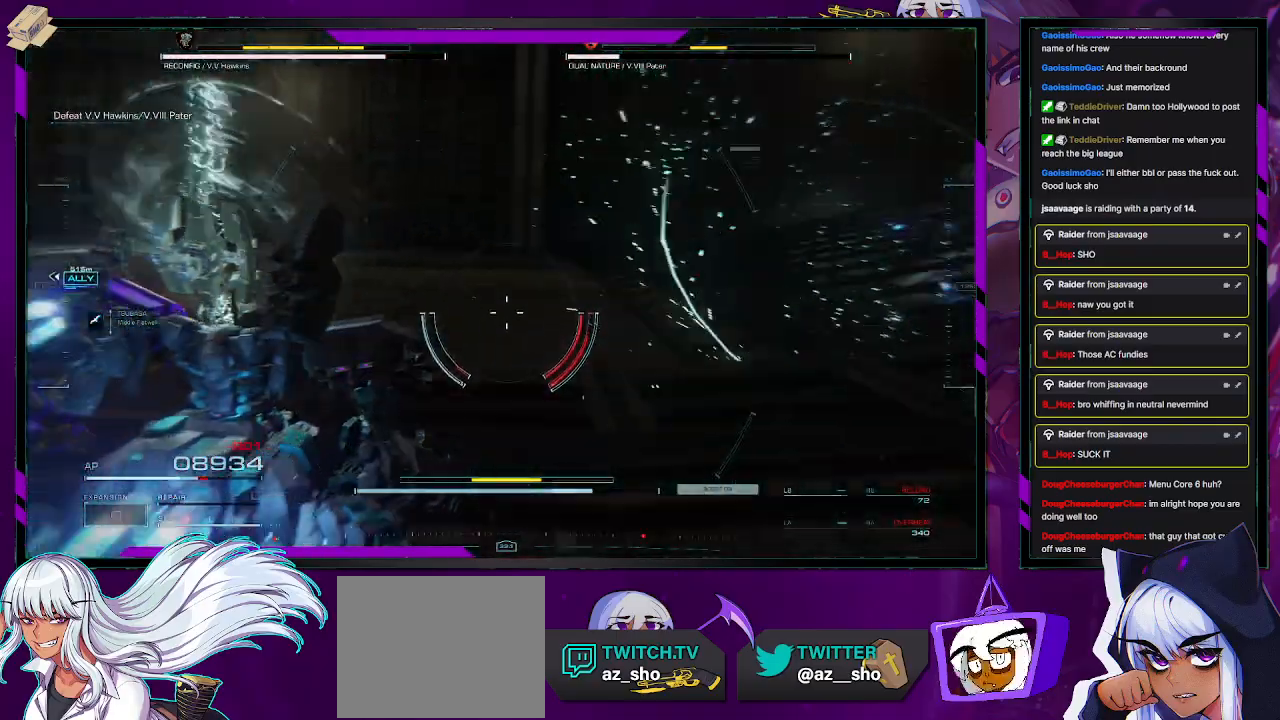
{"buttons": ["X", "R2"], "left_stick": "up", "right_stick": "center", "events": [[17, "L1", "up"], [317, "left_stick", "up"], [317, "right_stick", "center"], [500, "X", "down"]]}